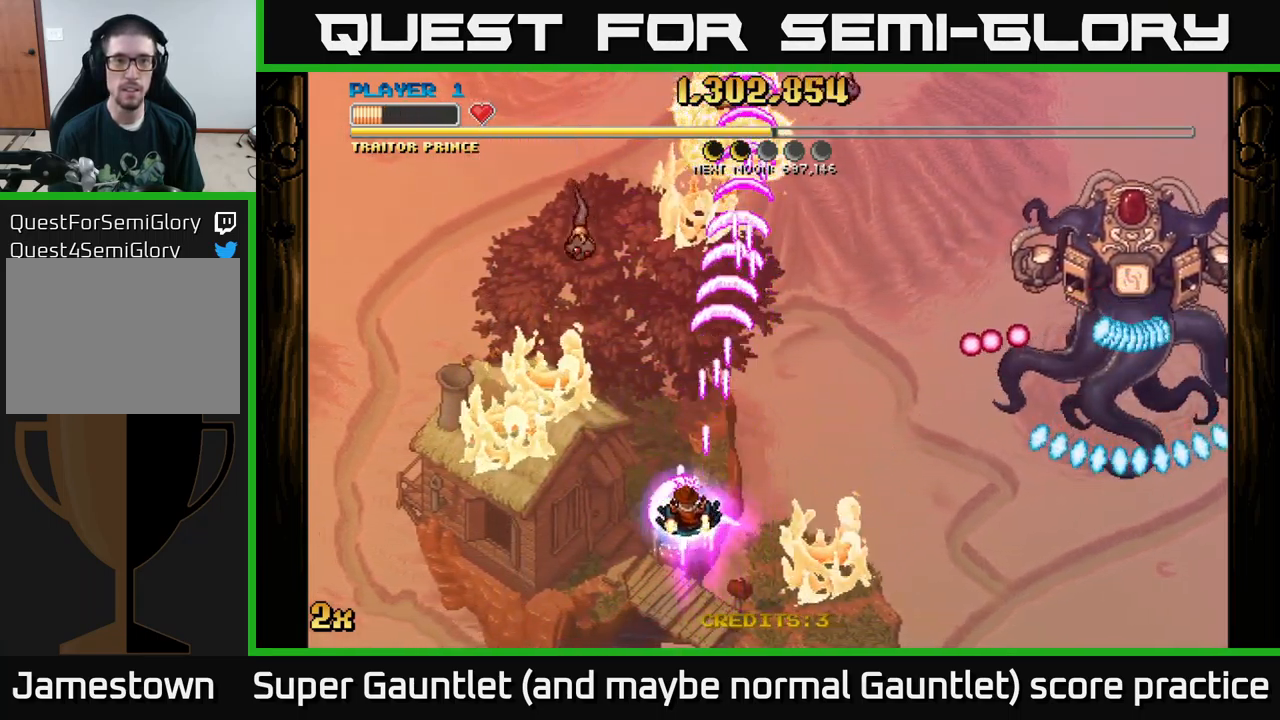
Gameplay with a controller (Xbox layout); each line is a JSON object with the inputs held at the frame after it. "events" lists button and stick changes between this image and that frame as [ms after this image, input, new state], when the widget could be followed in between.
{"buttons": ["A"], "left_stick": "left", "right_stick": "center", "events": [[67, "X", "up"], [117, "left_stick", "up"], [250, "left_stick", "up-right"], [450, "left_stick", "left"]]}
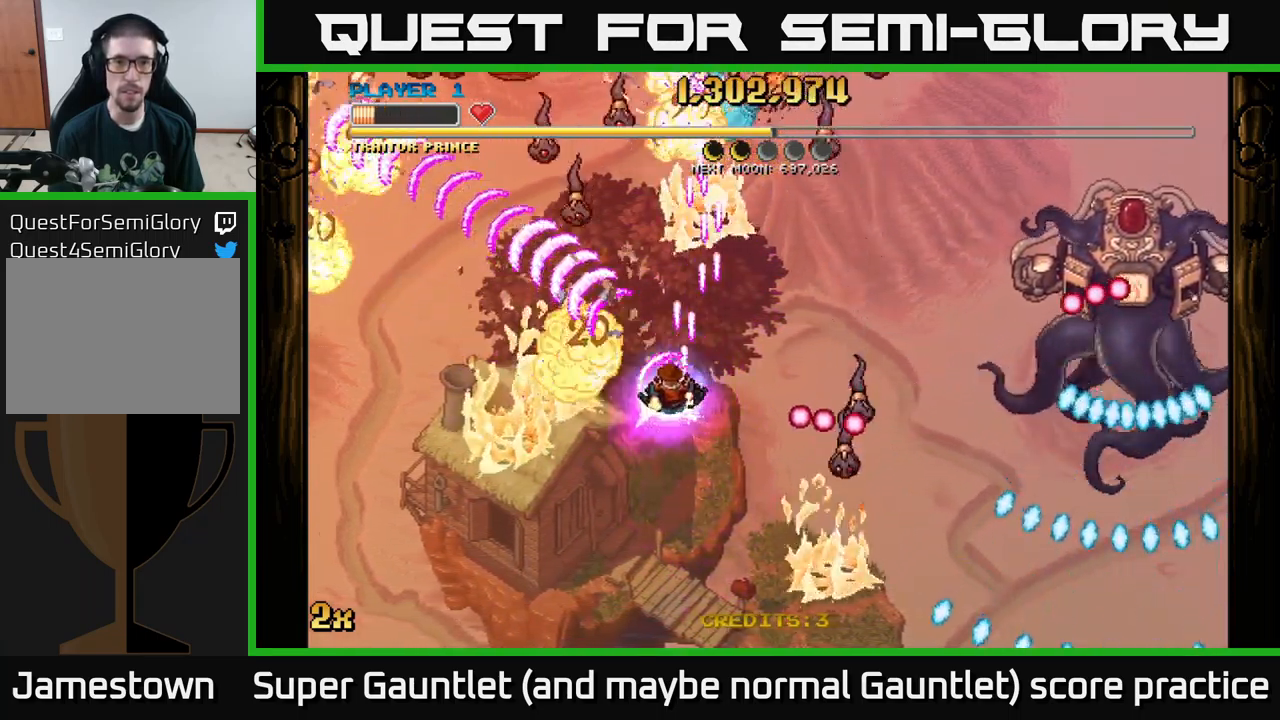
{"buttons": ["A", "X"], "left_stick": "up", "right_stick": "center", "events": [[300, "left_stick", "up-left"], [433, "X", "down"], [433, "left_stick", "up"]]}
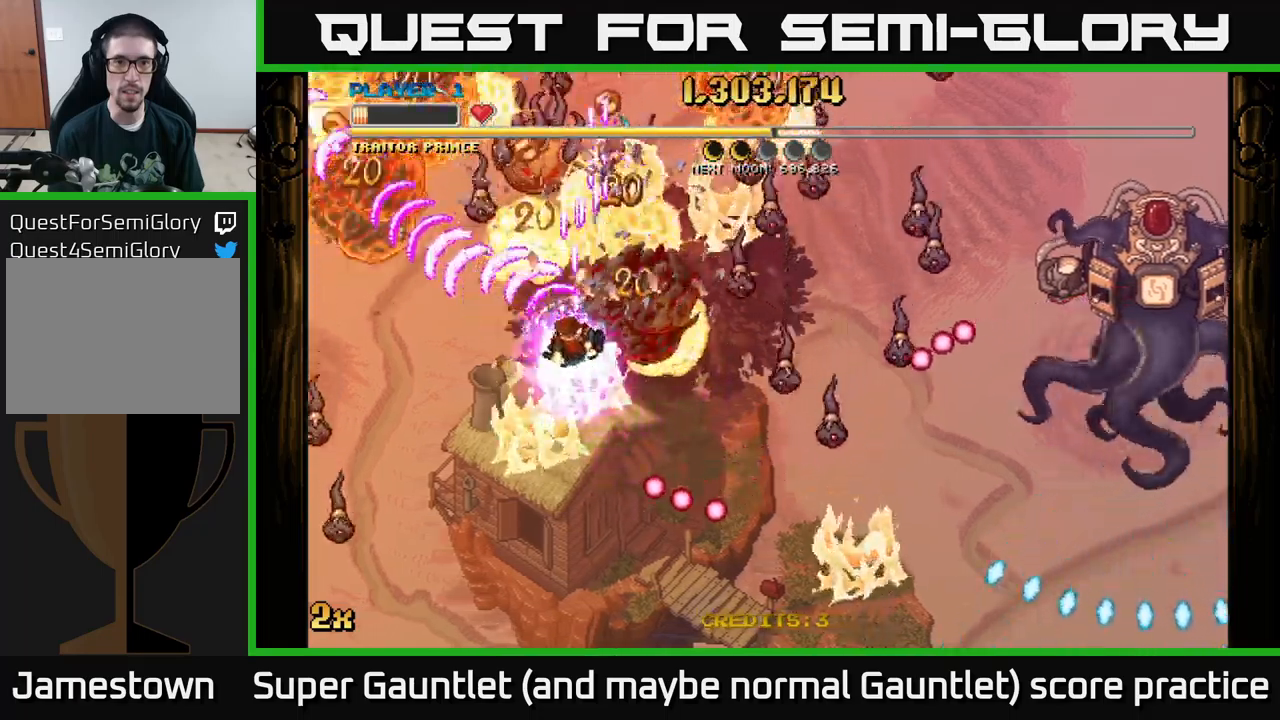
{"buttons": ["A", "X"], "left_stick": "right", "right_stick": "center", "events": [[100, "X", "up"], [134, "left_stick", "left"], [200, "left_stick", "down"], [334, "left_stick", "down-left"], [467, "left_stick", "right"], [500, "X", "down"]]}
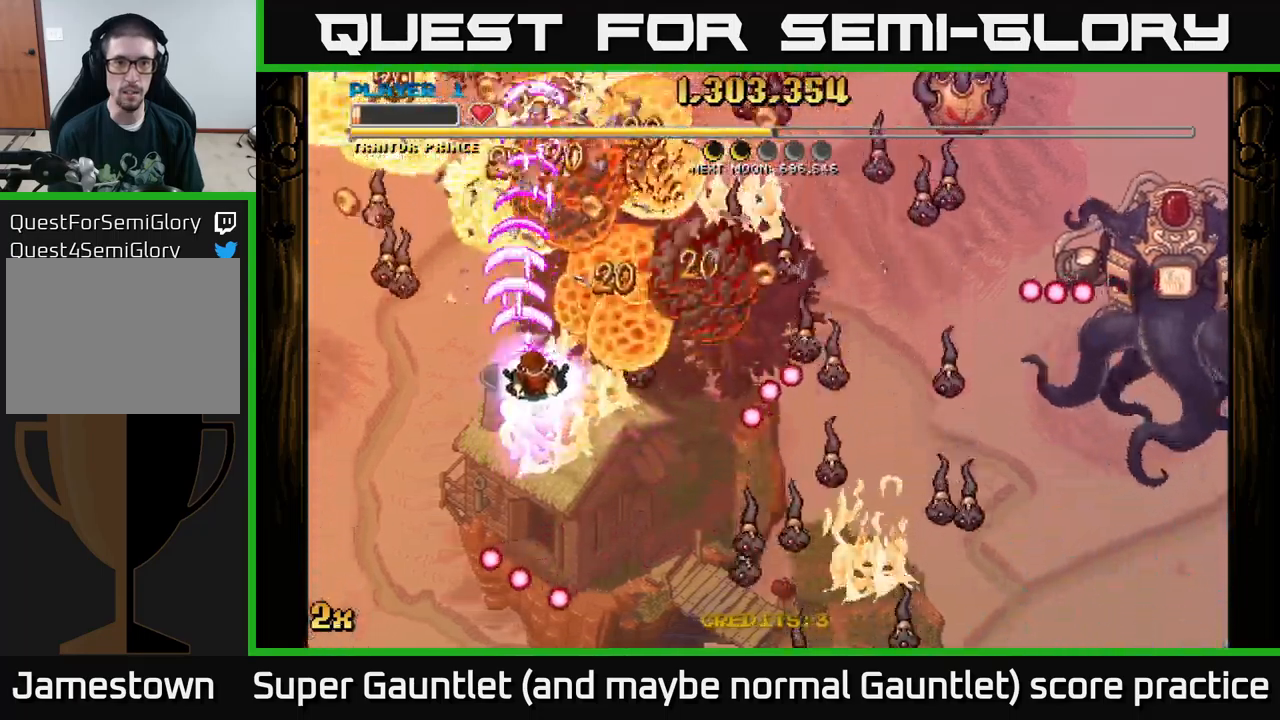
{"buttons": ["A", "X"], "left_stick": "right", "right_stick": "center", "events": [[100, "X", "up"], [100, "left_stick", "up"], [467, "X", "down"], [467, "left_stick", "right"]]}
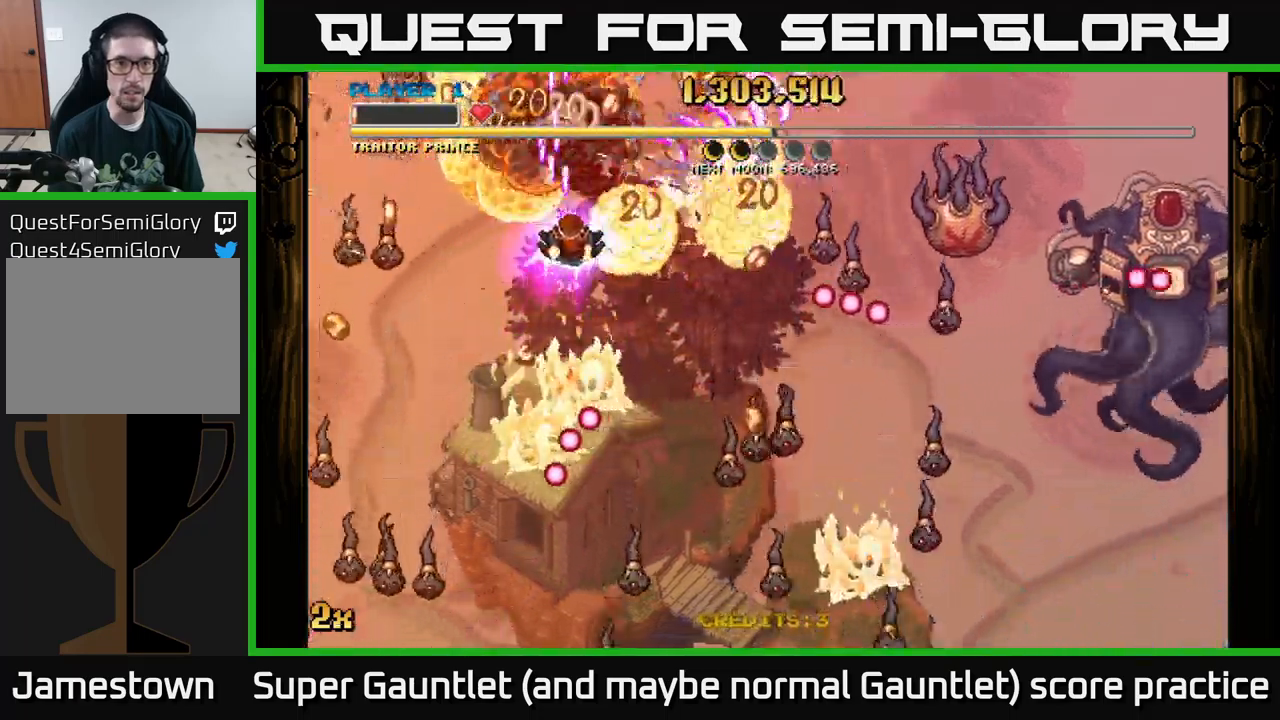
{"buttons": ["A"], "left_stick": "down-left", "right_stick": "center", "events": [[100, "X", "up"], [167, "left_stick", "down-left"]]}
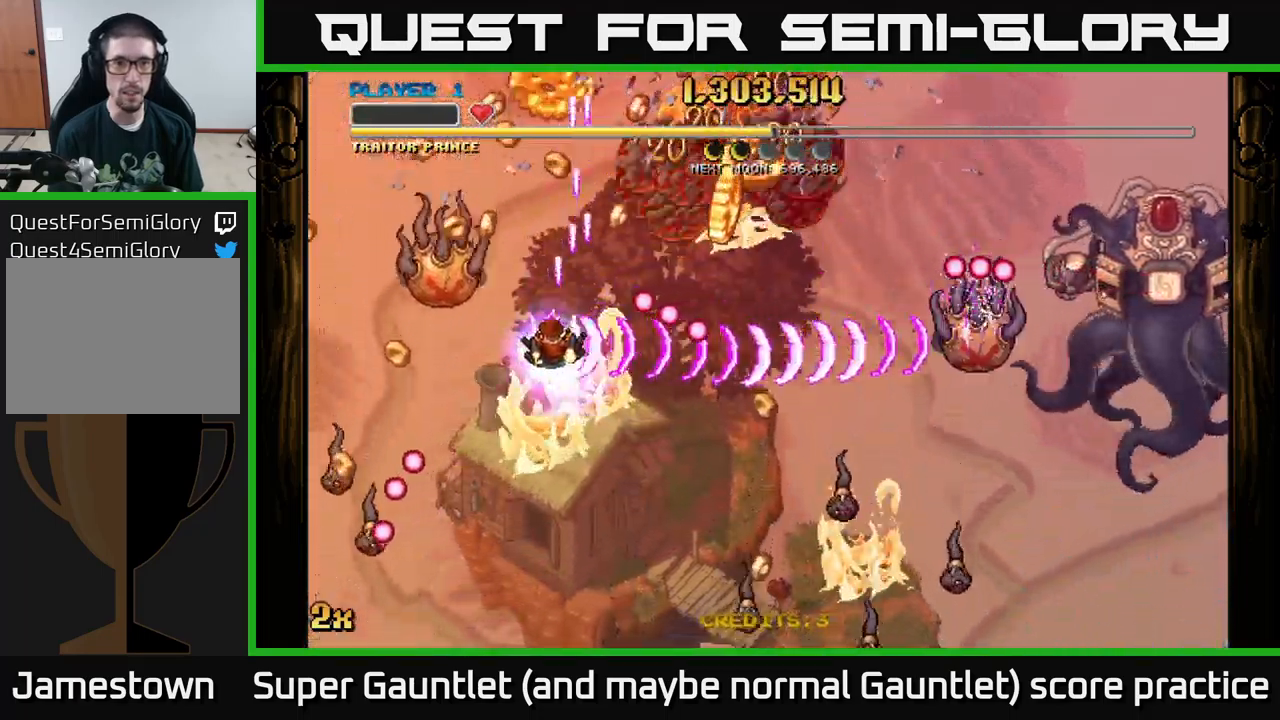
{"buttons": ["A"], "left_stick": "down", "right_stick": "center", "events": [[384, "X", "down"], [467, "left_stick", "down"], [500, "X", "up"]]}
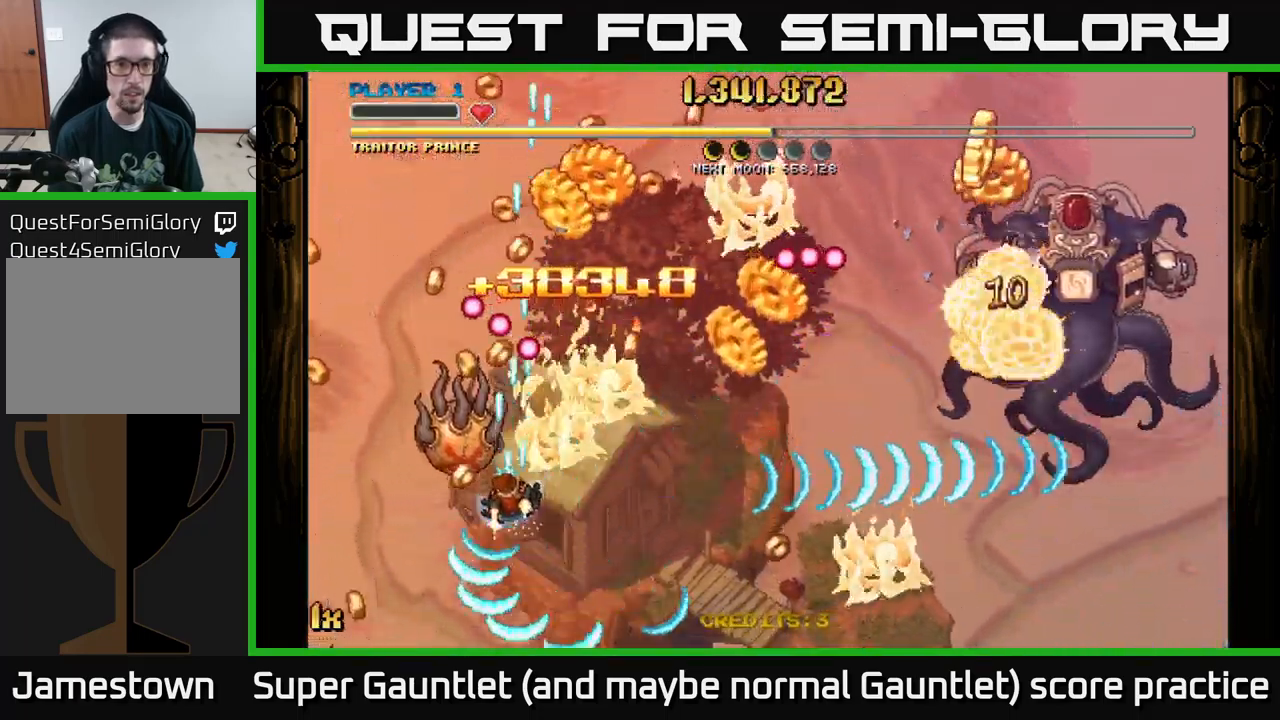
{"buttons": ["A"], "left_stick": "right", "right_stick": "center", "events": [[34, "left_stick", "down-right"], [217, "left_stick", "right"]]}
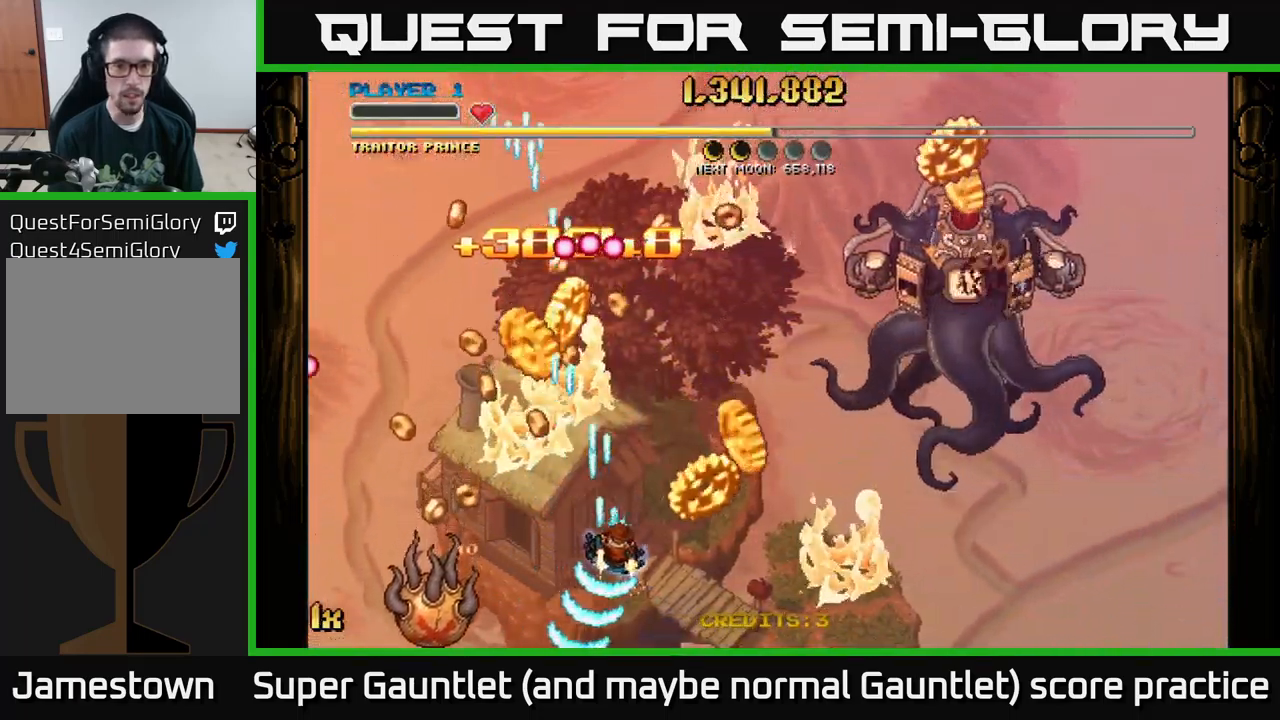
{"buttons": ["A"], "left_stick": "down", "right_stick": "center", "events": [[217, "left_stick", "up-left"], [334, "left_stick", "left"], [500, "left_stick", "down"]]}
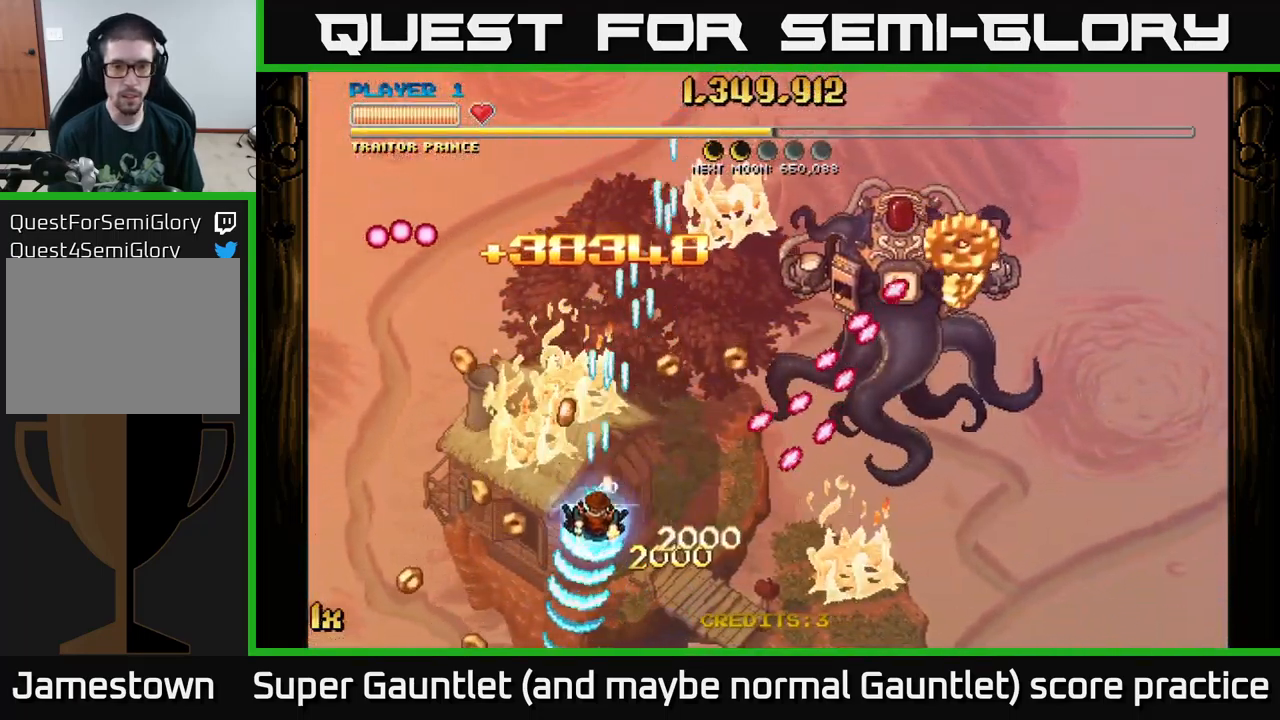
{"buttons": ["A"], "left_stick": "down-right", "right_stick": "center", "events": [[100, "left_stick", "down-right"]]}
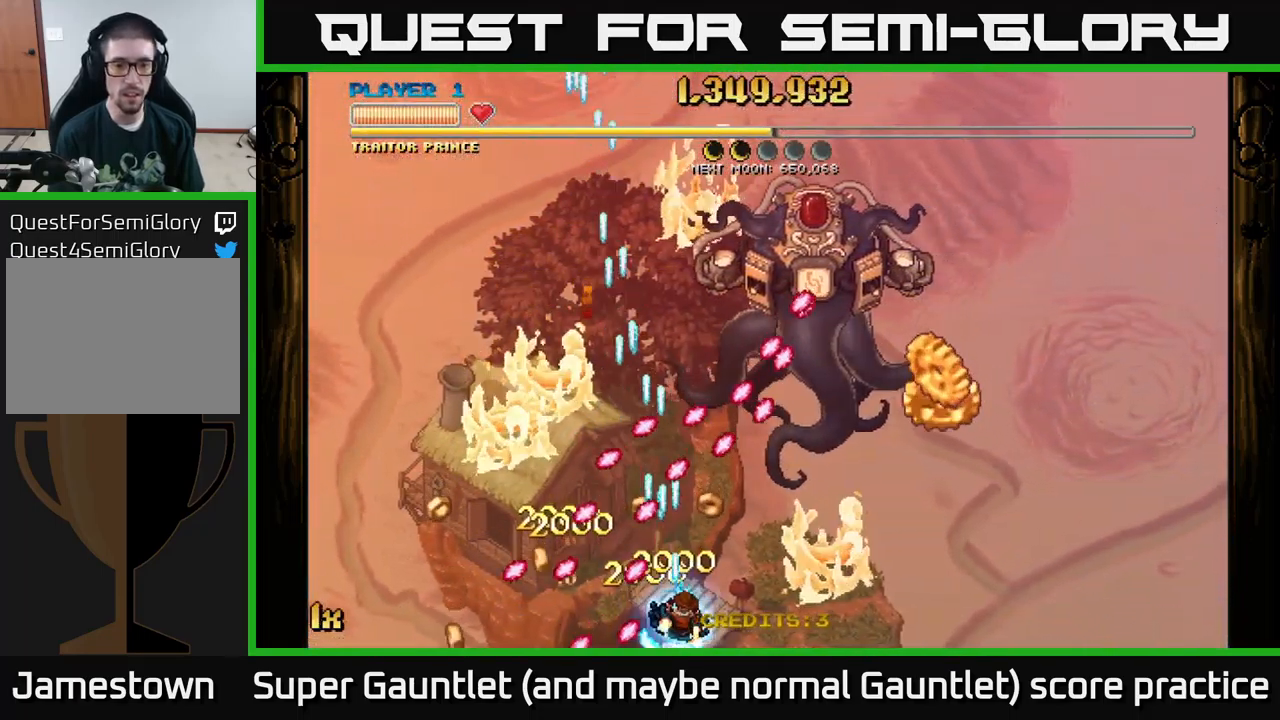
{"buttons": ["A"], "left_stick": "down-right", "right_stick": "center", "events": [[150, "left_stick", "right"], [334, "left_stick", "up"], [400, "left_stick", "down-right"]]}
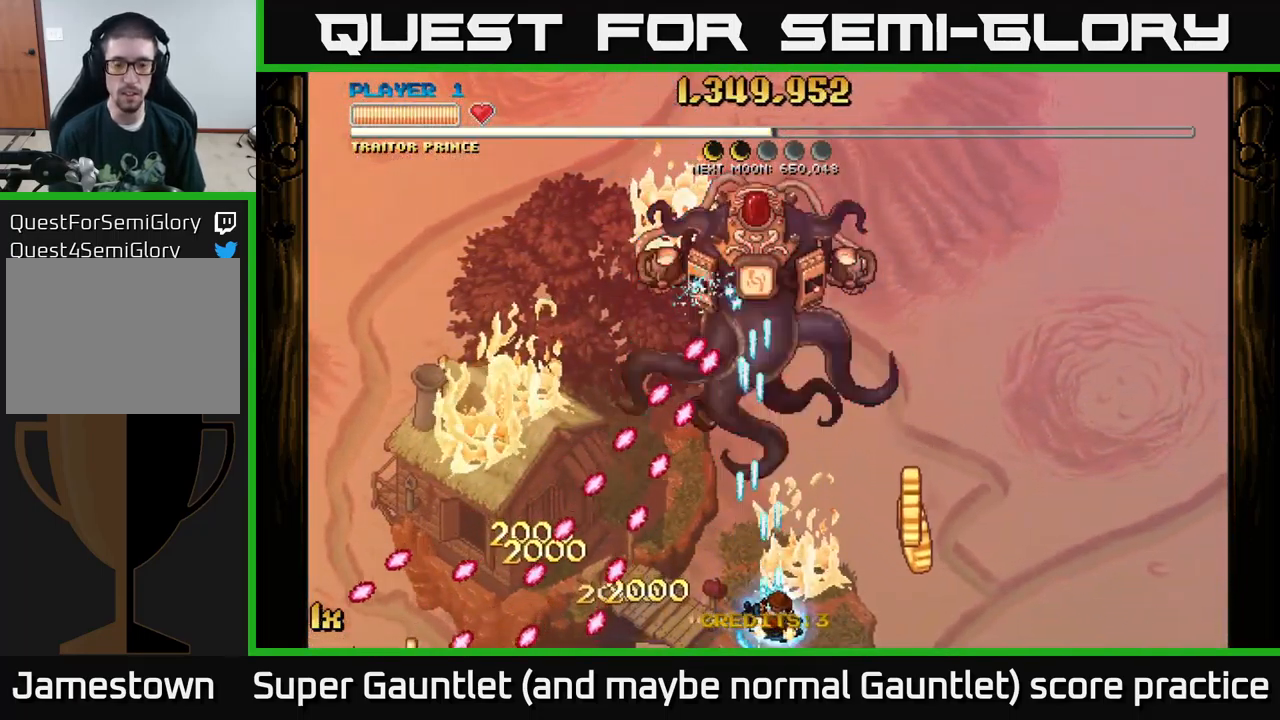
{"buttons": ["A"], "left_stick": "right", "right_stick": "center", "events": [[134, "left_stick", "right"], [284, "X", "down"], [467, "X", "up"]]}
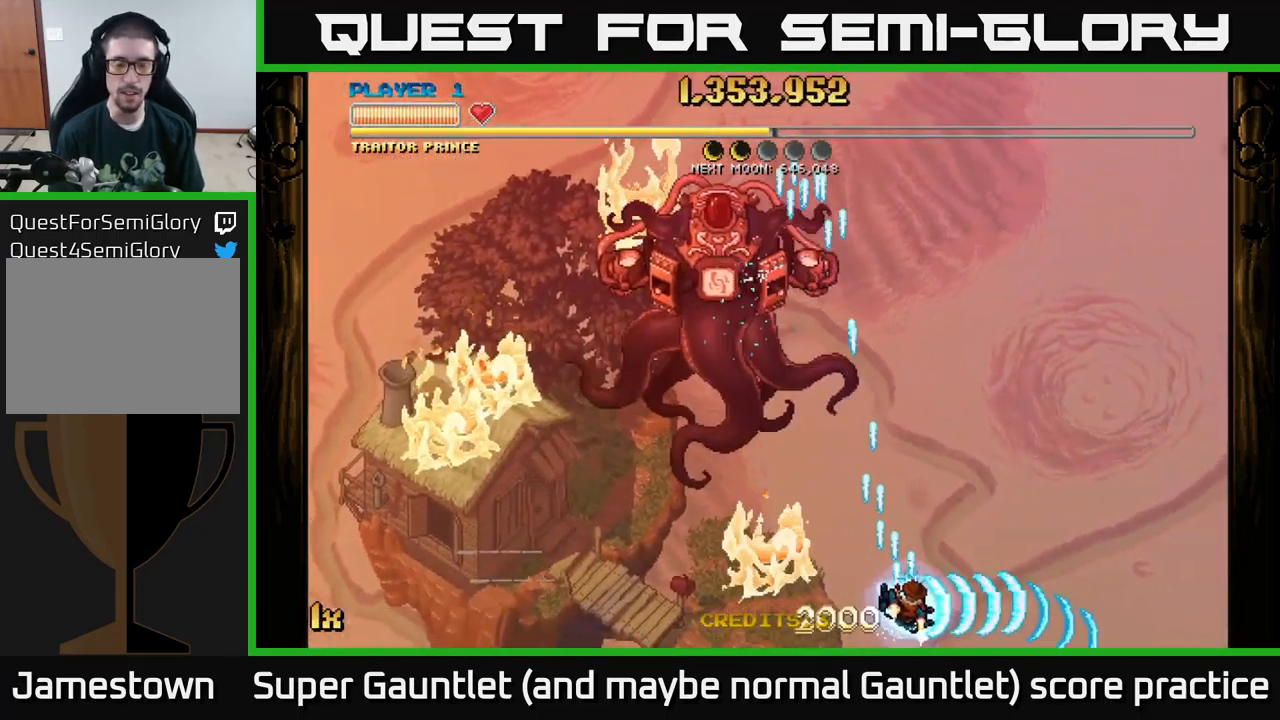
{"buttons": ["A"], "left_stick": "up-left", "right_stick": "center", "events": [[117, "left_stick", "left"], [201, "X", "down"], [217, "left_stick", "up-left"], [401, "X", "up"]]}
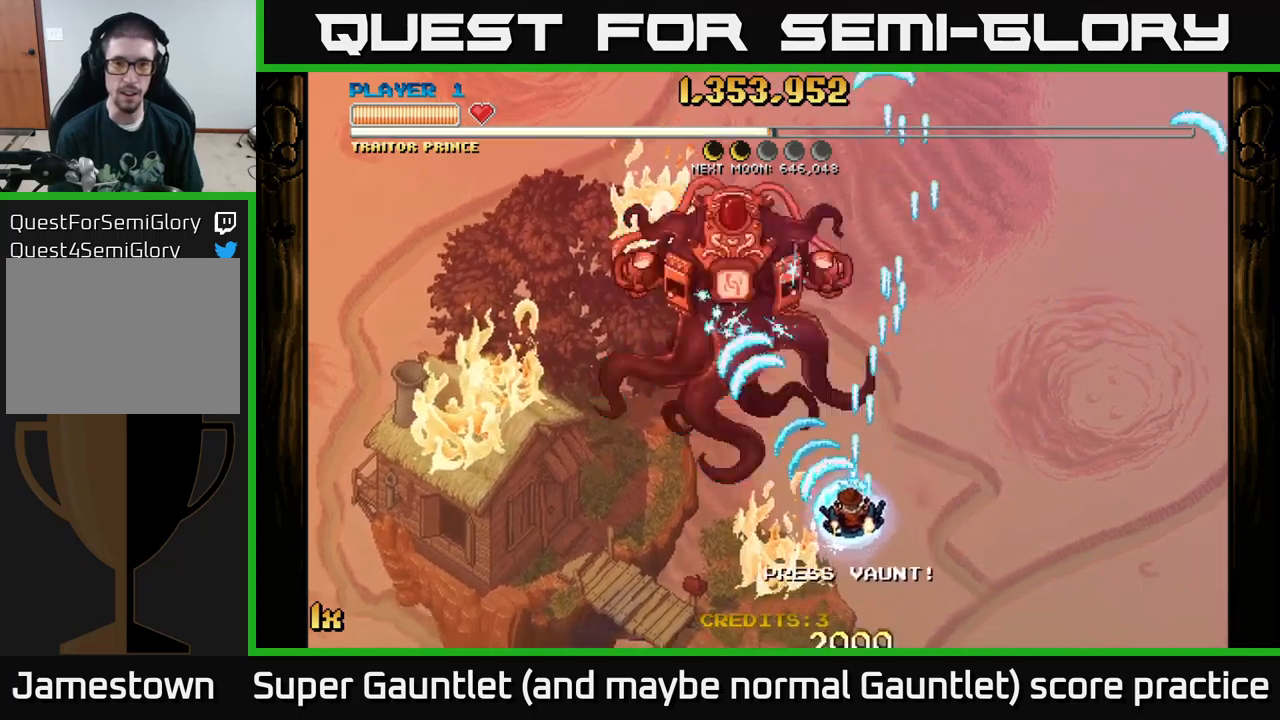
{"buttons": ["A", "X"], "left_stick": "up", "right_stick": "center", "events": [[333, "L1", "down"], [367, "X", "down"], [400, "left_stick", "up"], [433, "L1", "up"]]}
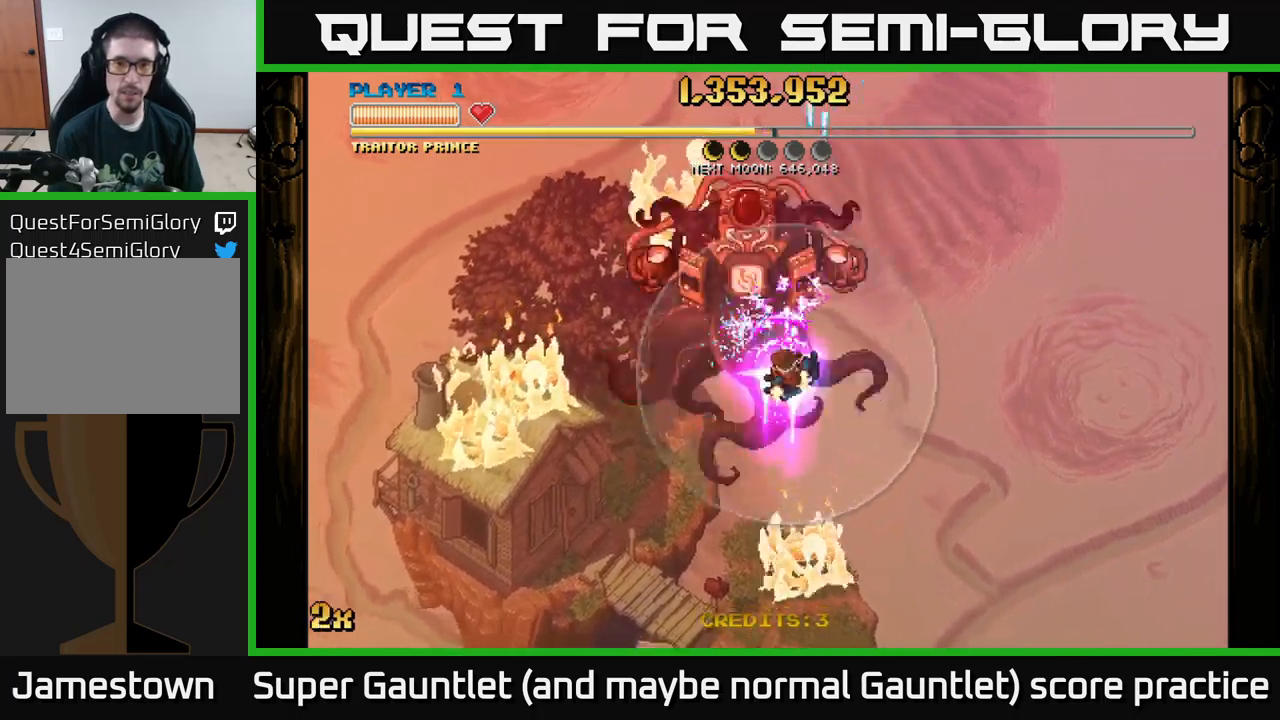
{"buttons": ["A"], "left_stick": "up-left", "right_stick": "center", "events": [[17, "X", "up"], [200, "left_stick", "down-left"], [367, "left_stick", "up-left"]]}
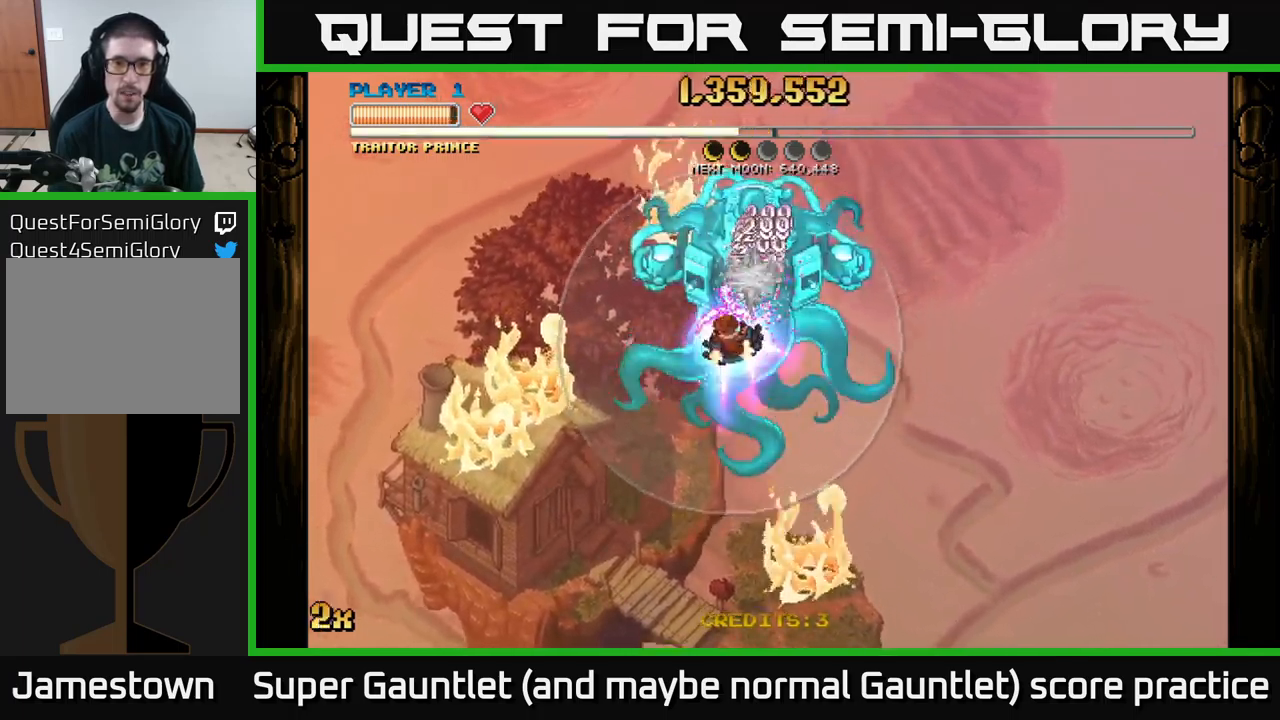
{"buttons": ["A"], "left_stick": "center", "right_stick": "center", "events": [[50, "left_stick", "up-right"], [150, "left_stick", "center"], [333, "left_stick", "right"], [450, "left_stick", "center"]]}
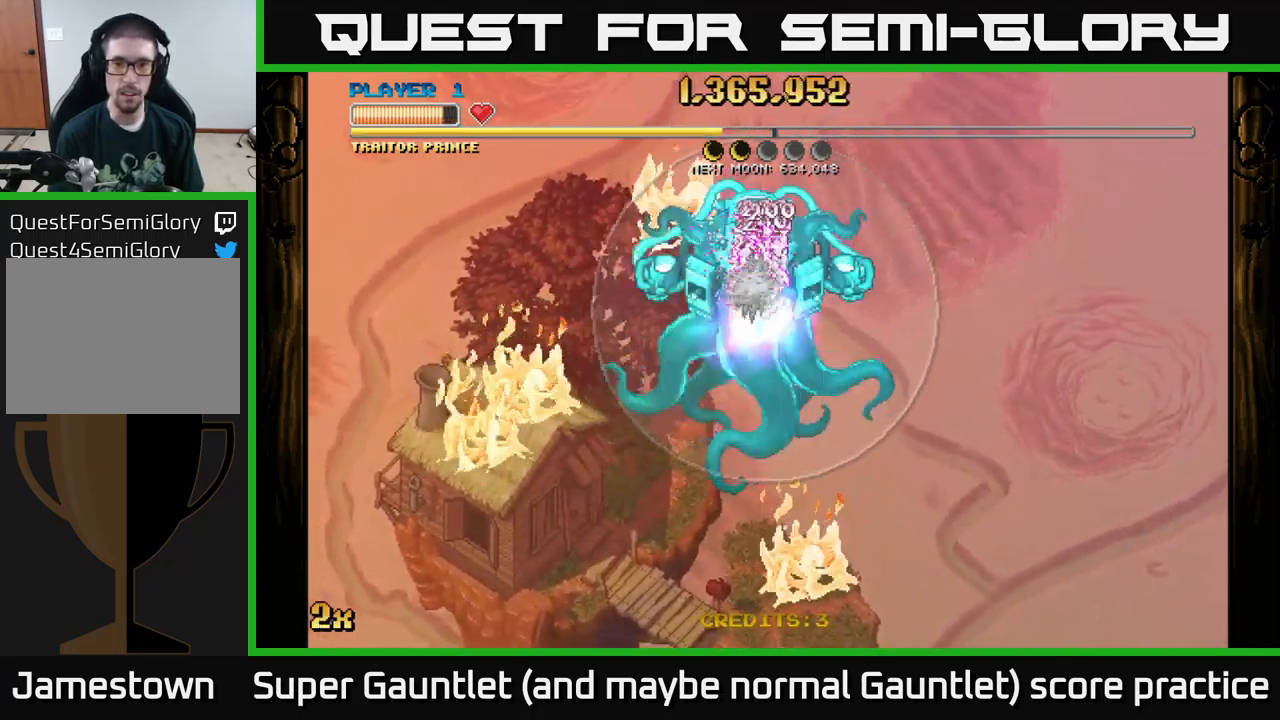
{"buttons": ["A", "X"], "left_stick": "up", "right_stick": "center", "events": [[417, "left_stick", "up"], [450, "X", "down"]]}
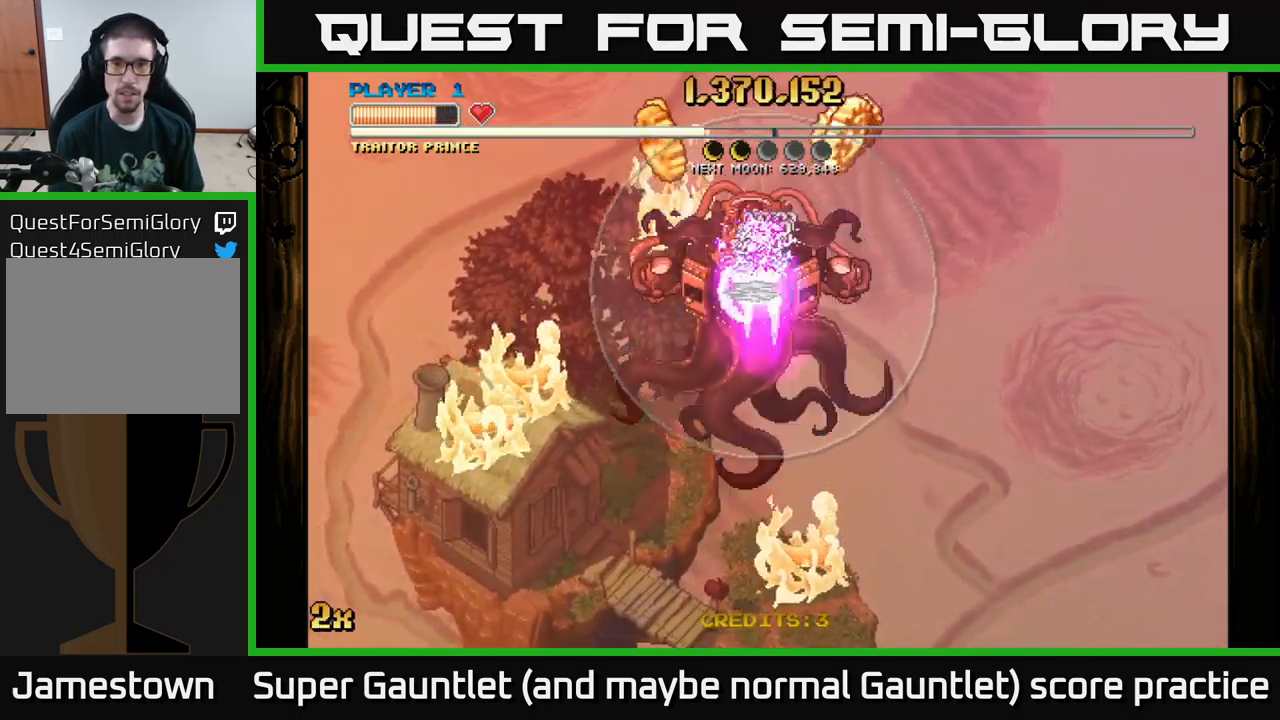
{"buttons": ["A"], "left_stick": "up", "right_stick": "center", "events": [[17, "left_stick", "center"], [33, "X", "up"], [83, "left_stick", "down-left"], [233, "left_stick", "center"], [417, "left_stick", "up"]]}
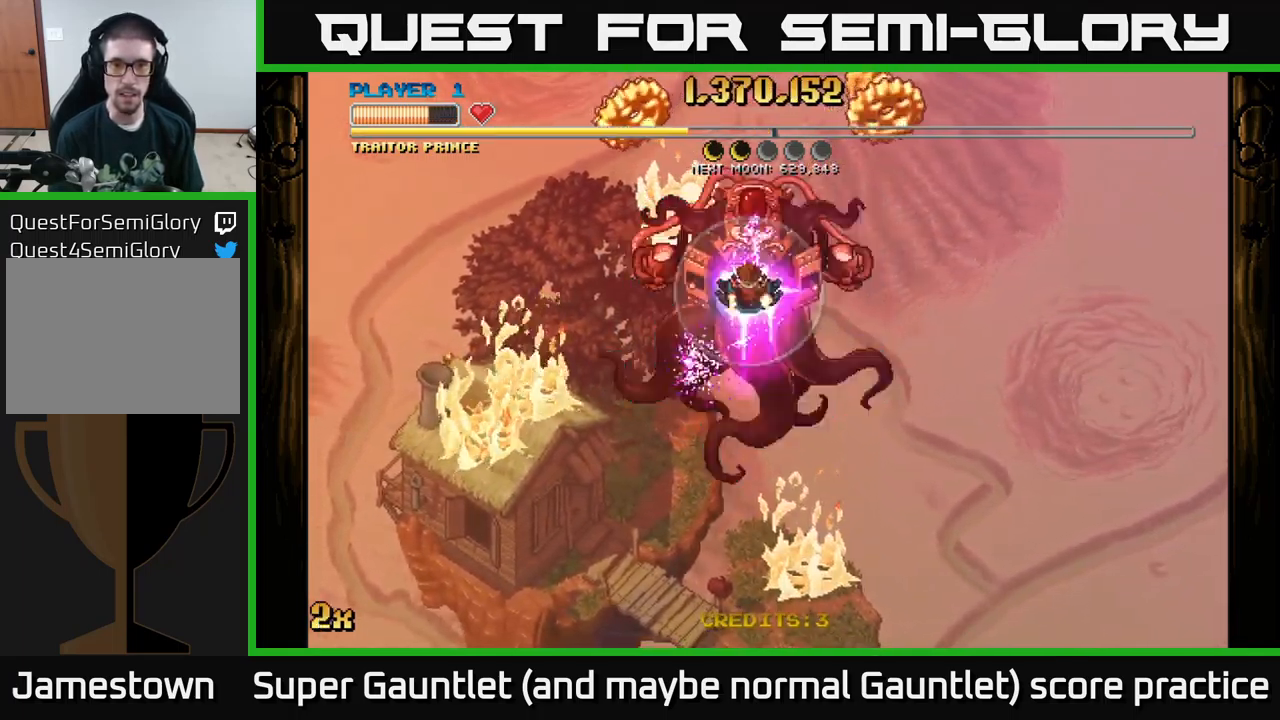
{"buttons": ["A"], "left_stick": "down", "right_stick": "center", "events": [[33, "left_stick", "center"], [200, "left_stick", "down"]]}
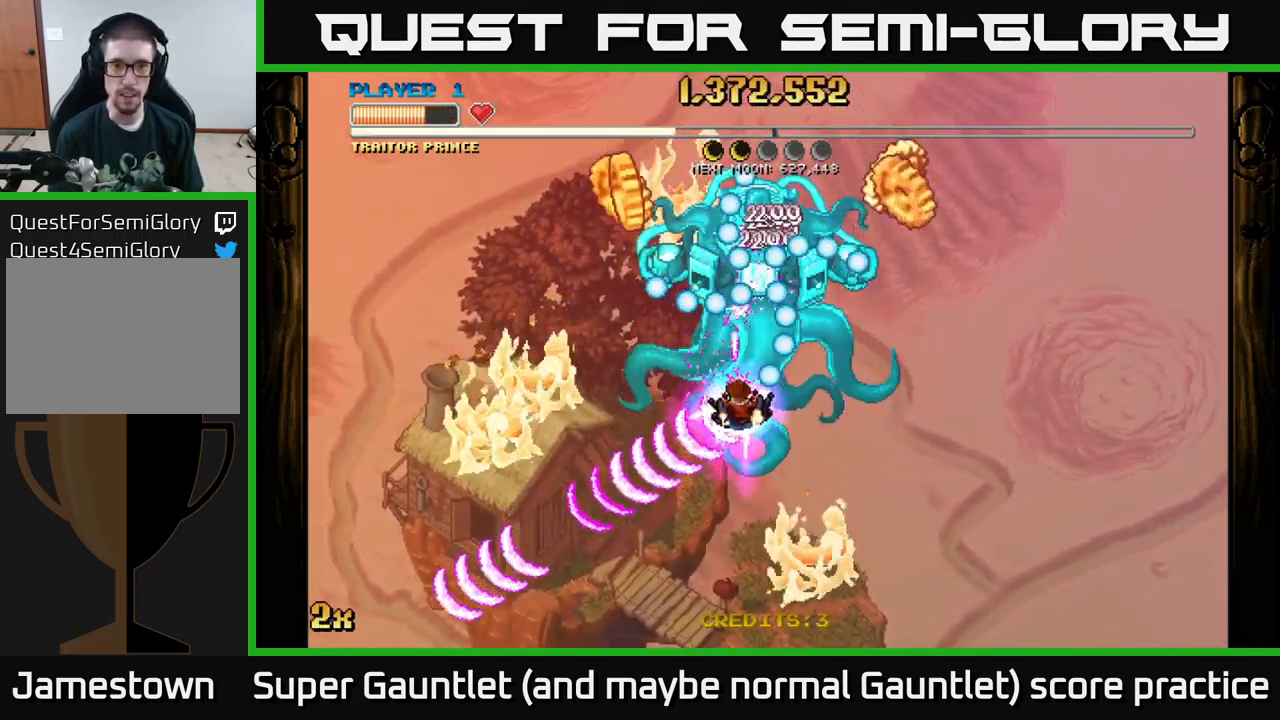
{"buttons": ["A"], "left_stick": "center", "right_stick": "center", "events": [[383, "left_stick", "center"]]}
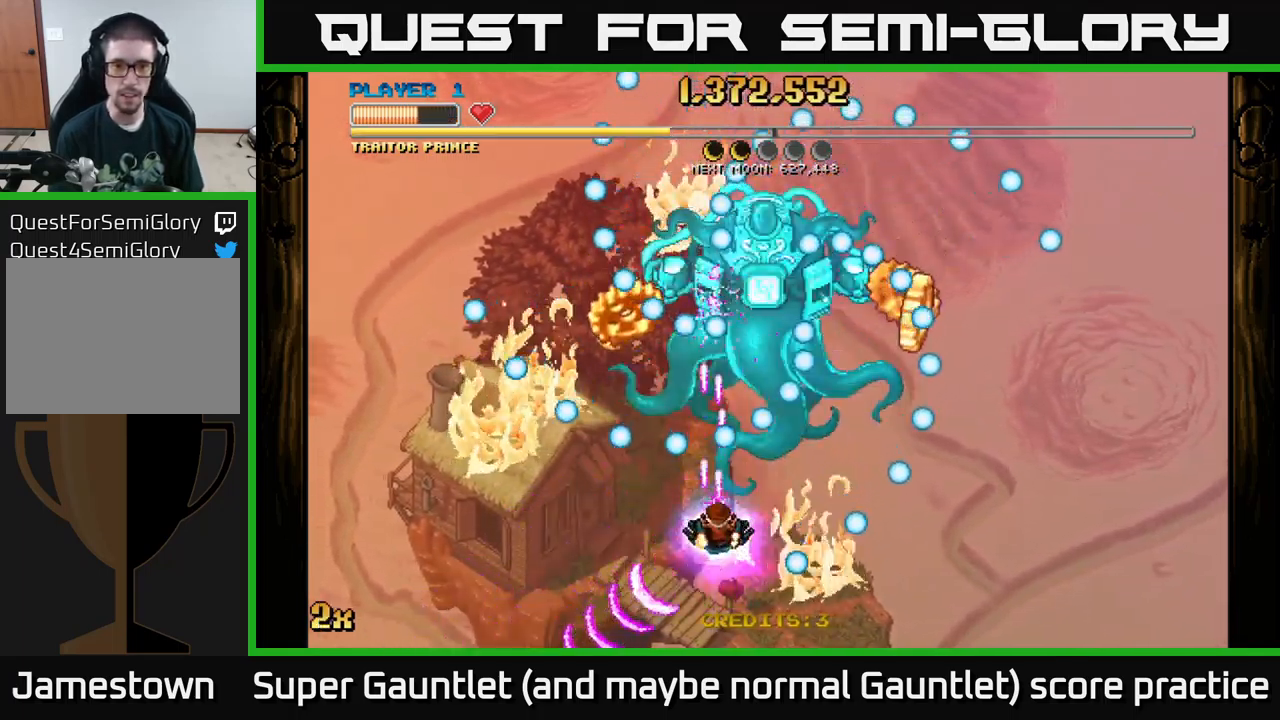
{"buttons": ["A"], "left_stick": "up-left", "right_stick": "center", "events": [[50, "left_stick", "down"], [267, "left_stick", "up-left"], [317, "X", "down"], [450, "X", "up"]]}
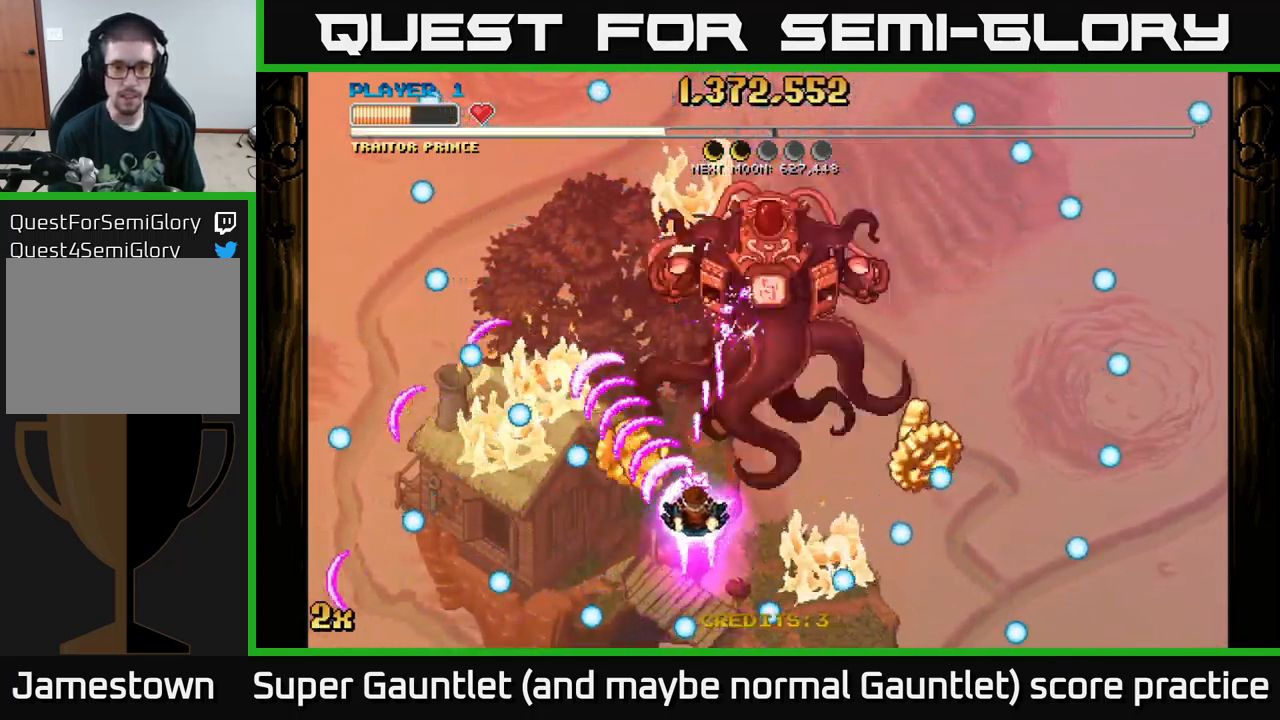
{"buttons": ["A"], "left_stick": "down-right", "right_stick": "center", "events": [[50, "left_stick", "right"], [100, "left_stick", "down-right"]]}
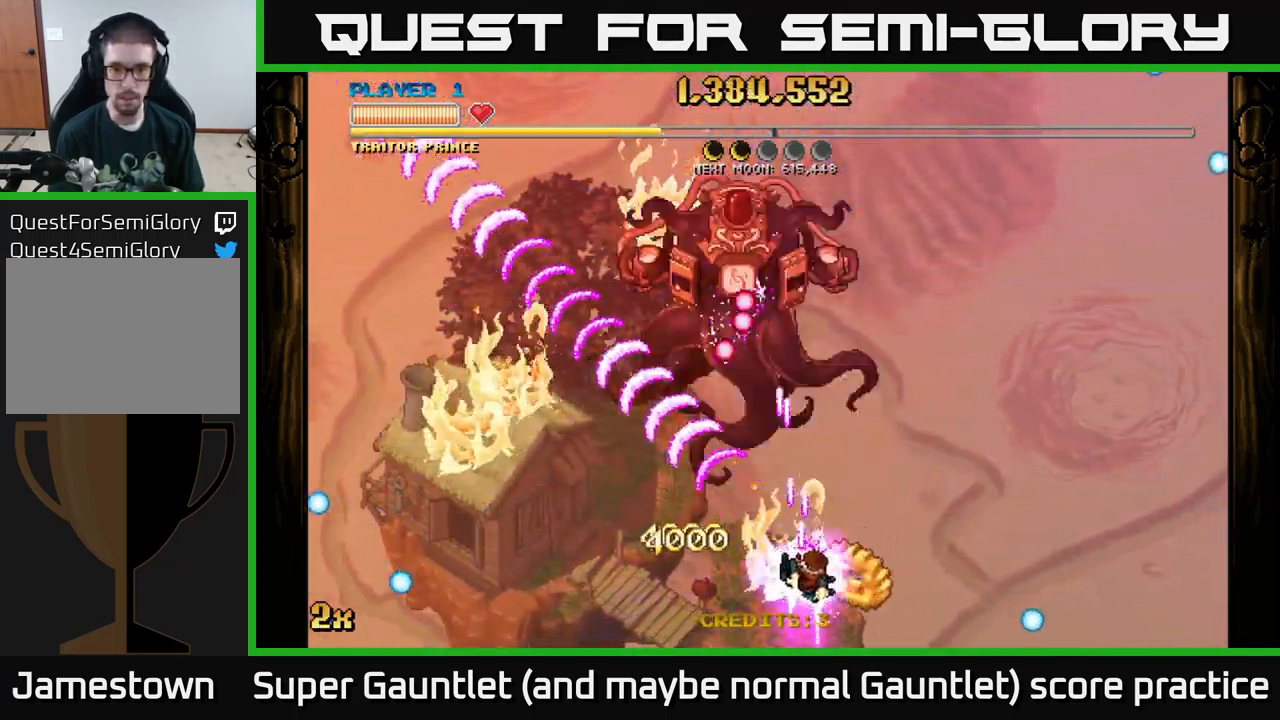
{"buttons": ["A", "X"], "left_stick": "up", "right_stick": "center", "events": [[133, "left_stick", "down-left"], [334, "X", "down"], [334, "left_stick", "up"]]}
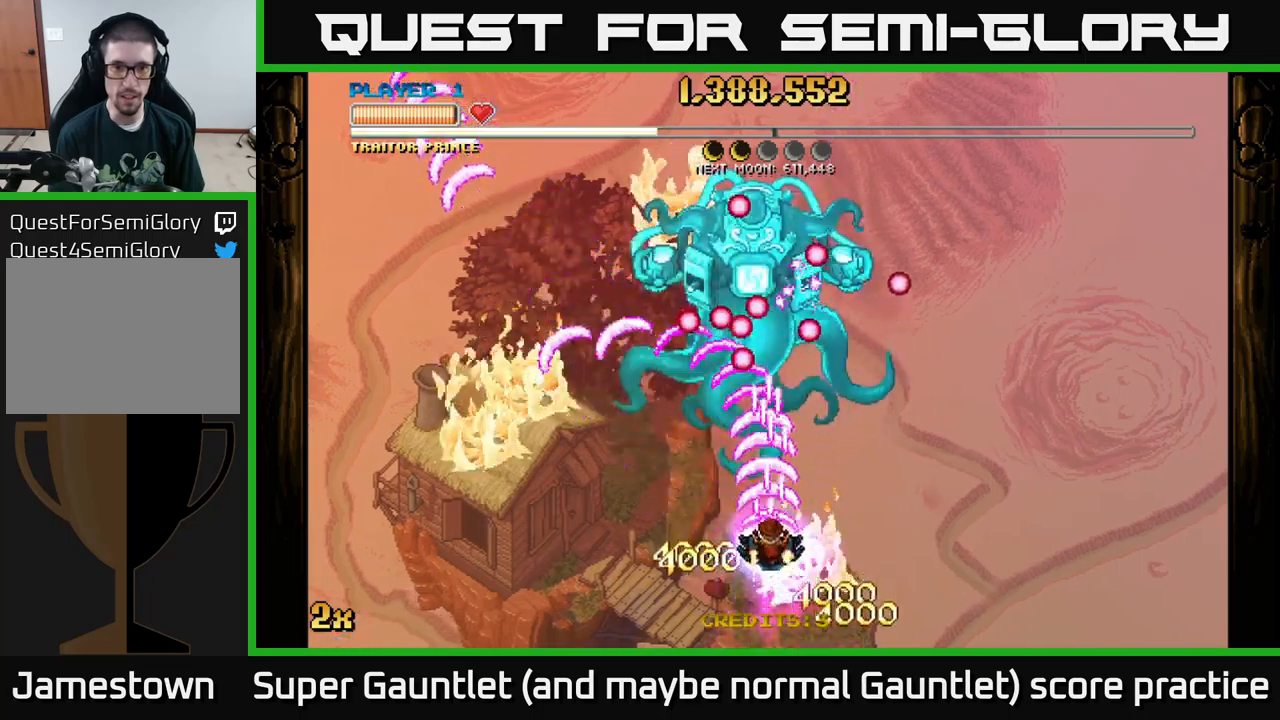
{"buttons": ["A"], "left_stick": "center", "right_stick": "center", "events": [[17, "X", "up"], [100, "left_stick", "down-left"], [384, "left_stick", "center"]]}
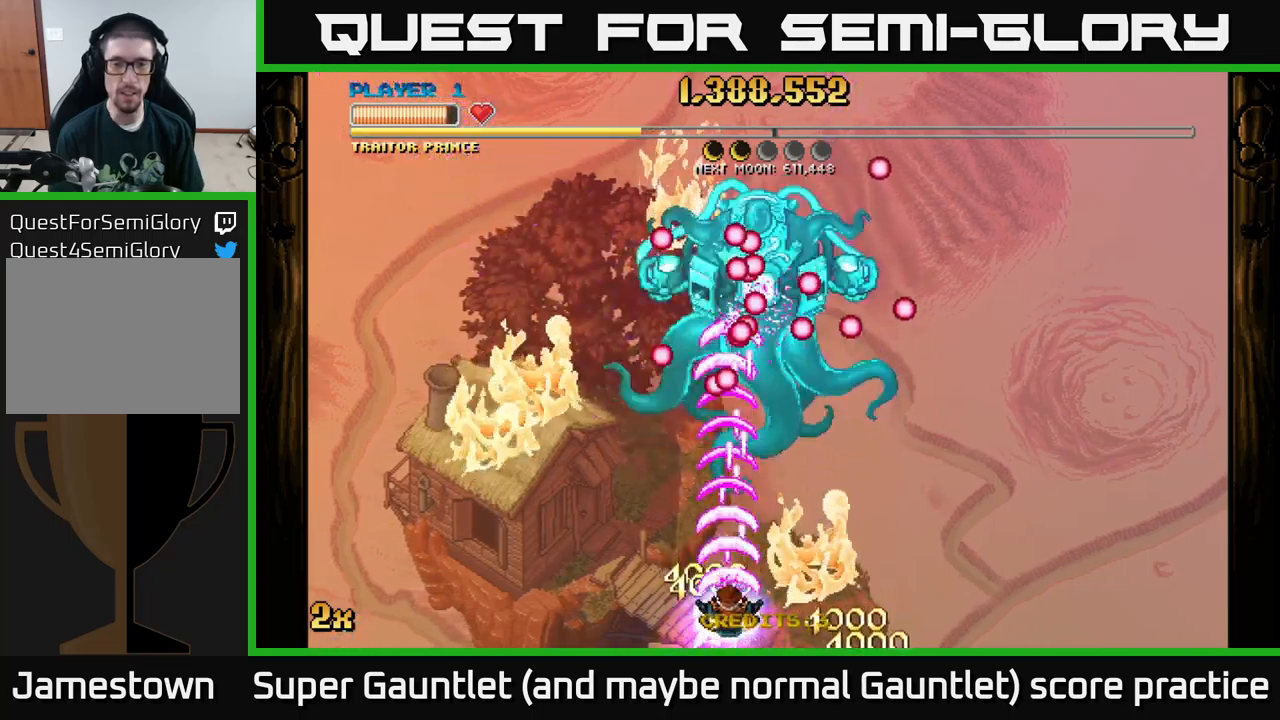
{"buttons": ["A"], "left_stick": "right", "right_stick": "center", "events": [[117, "left_stick", "down"], [350, "left_stick", "center"], [417, "left_stick", "right"]]}
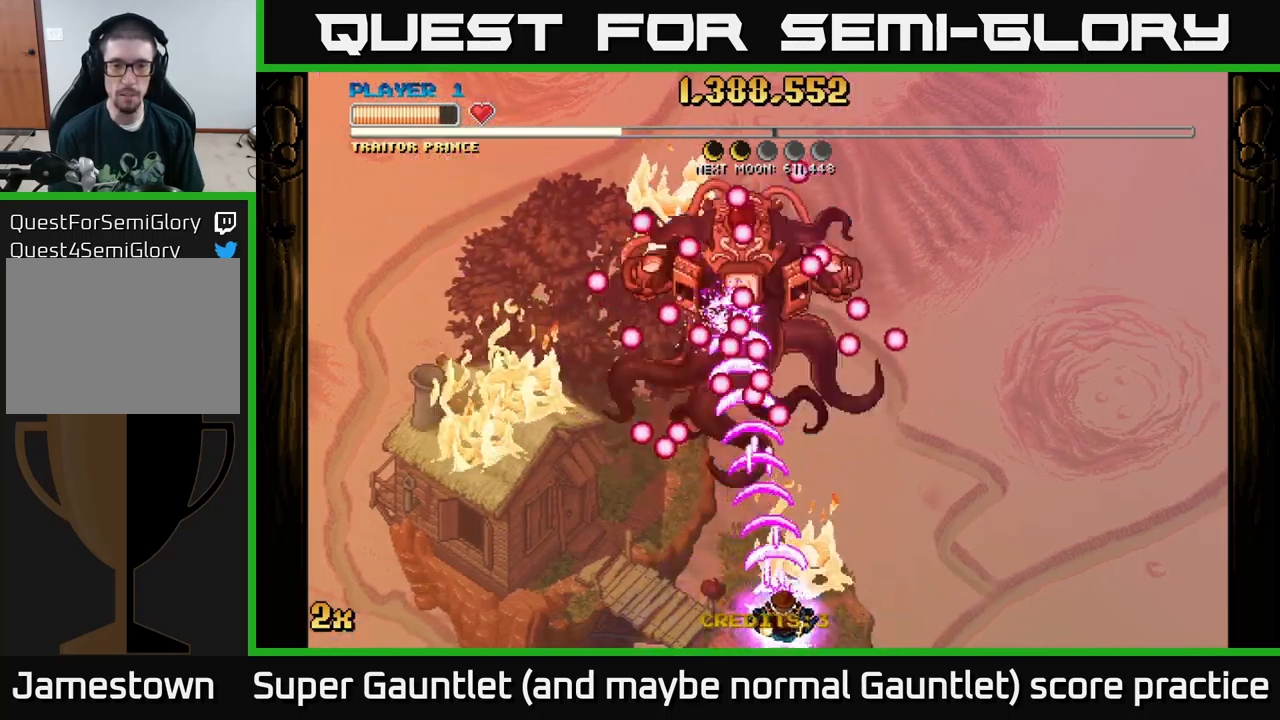
{"buttons": ["A"], "left_stick": "right", "right_stick": "center", "events": [[17, "left_stick", "center"], [100, "left_stick", "right"]]}
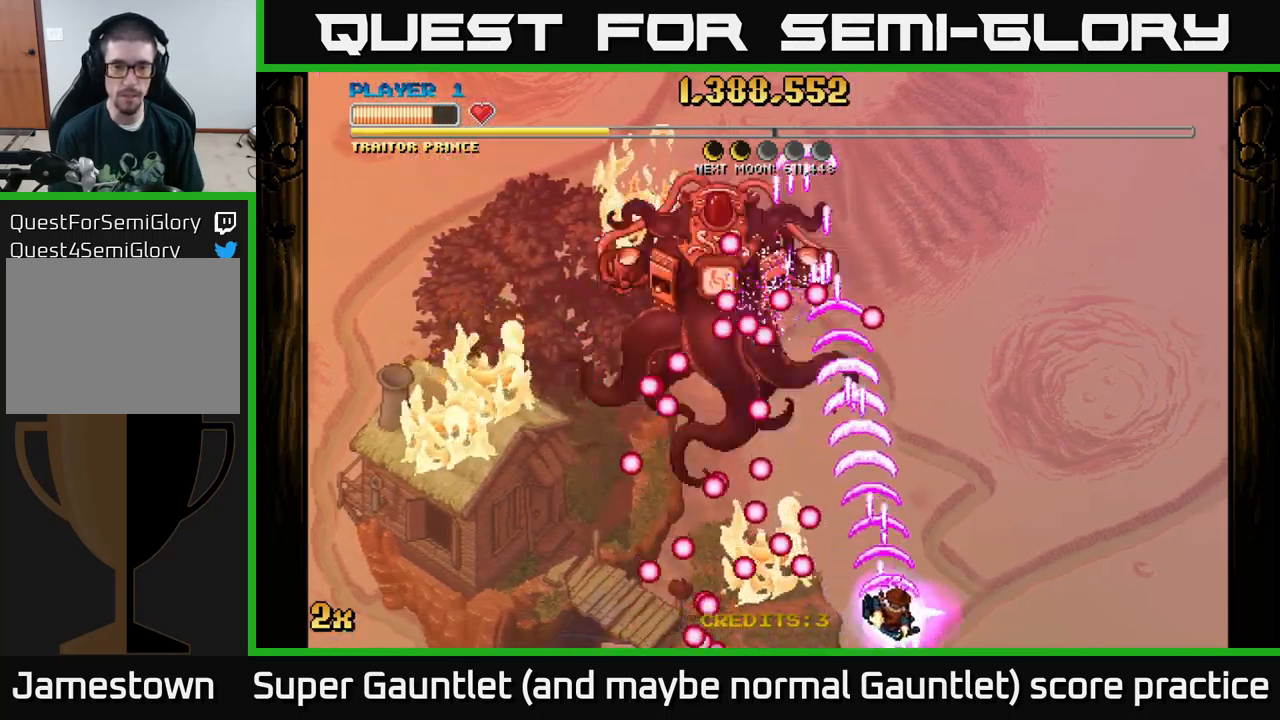
{"buttons": ["A"], "left_stick": "left", "right_stick": "center", "events": [[84, "left_stick", "up-left"], [450, "left_stick", "left"]]}
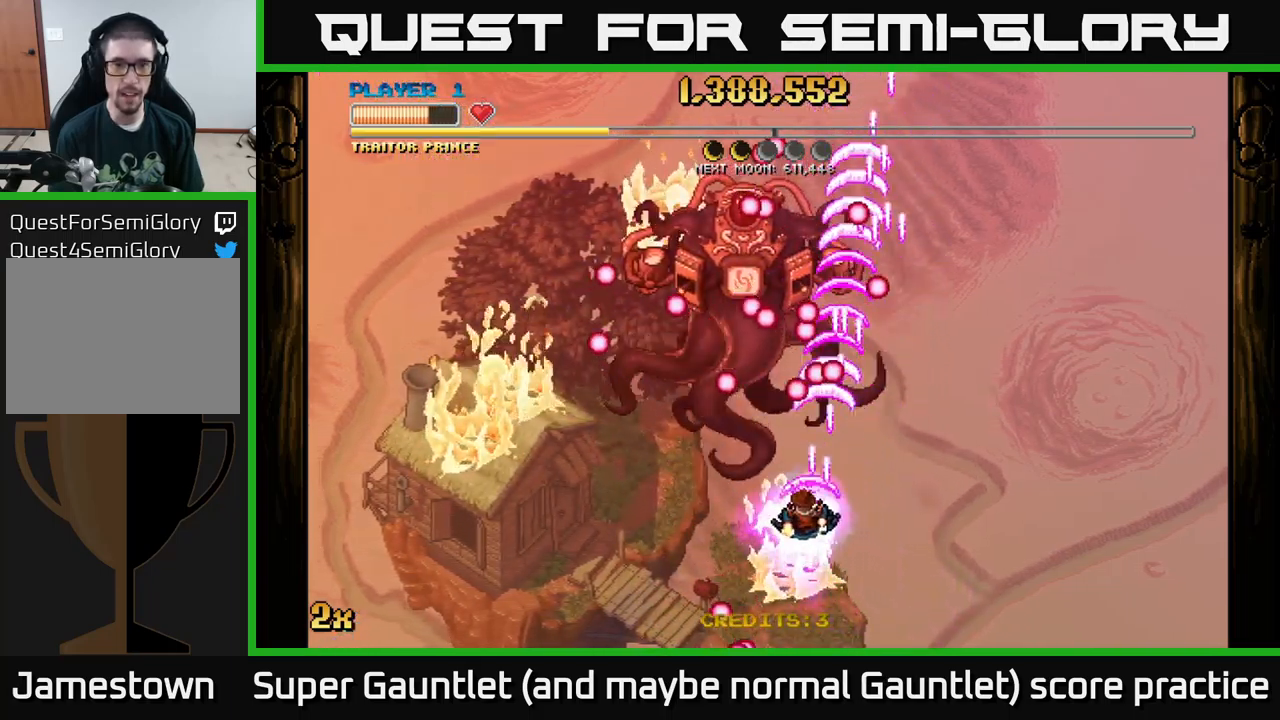
{"buttons": ["A"], "left_stick": "down-left", "right_stick": "center", "events": [[150, "left_stick", "center"], [217, "left_stick", "down-left"]]}
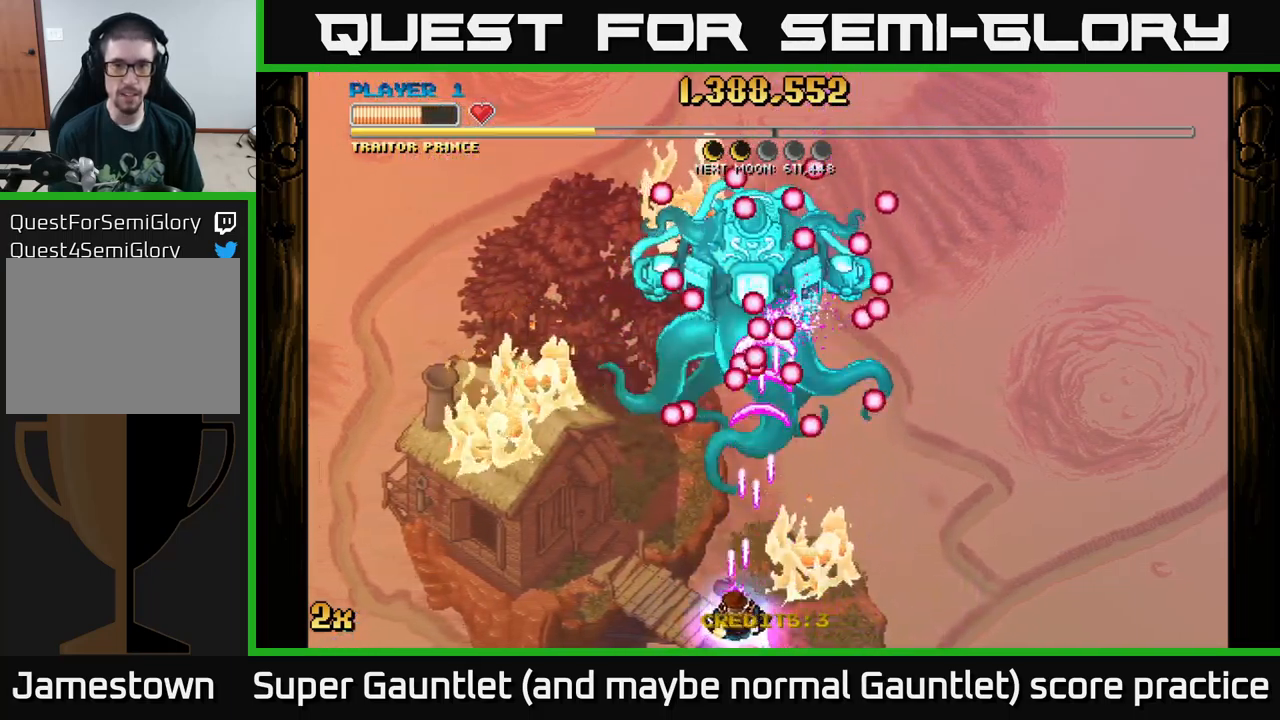
{"buttons": ["A"], "left_stick": "up", "right_stick": "center", "events": [[67, "left_stick", "left"], [334, "left_stick", "up-left"], [434, "left_stick", "up"]]}